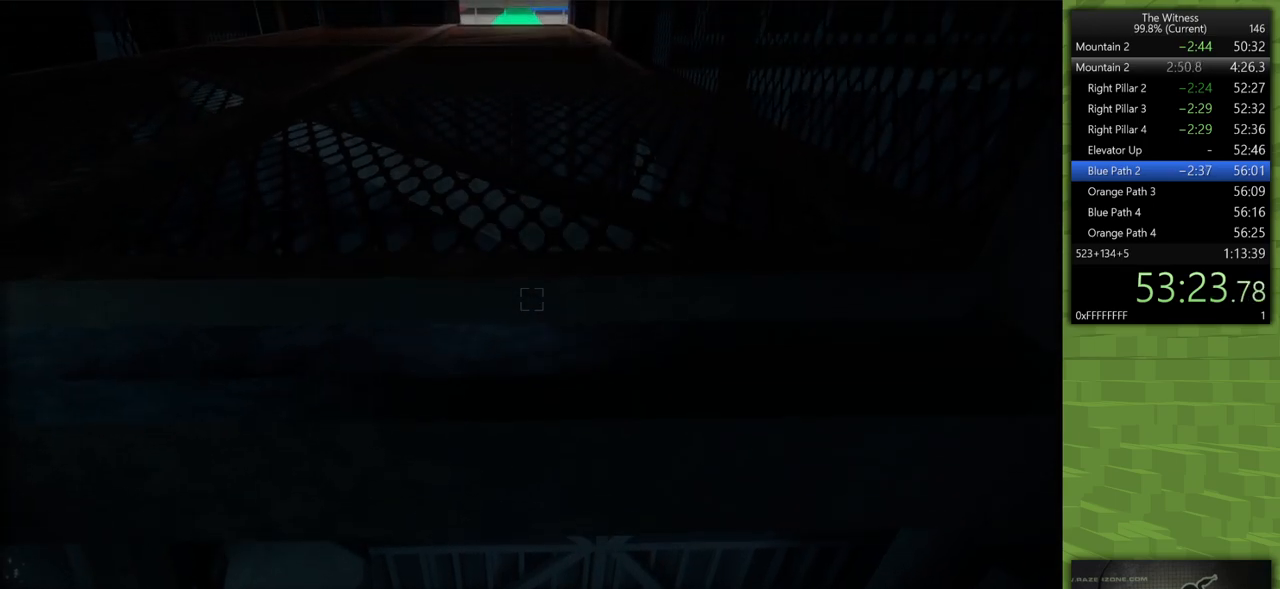
Gameplay with keyboard and mouse; each line is a JSON object with the keys and mouse buttons held at the frame after it. "events" lists presses ("down") and releases ("up") of "a", "d", "h", "i", "j", "k", "s", "shift", "space", "u", "w", "mouse_left" and "mouse_right" between this image and that frame as [ms after this image, input, new state], when the widget could be followed in between. "mouse_left", "mouse_right" = the "left", "right" buttons of the "mouse" list. No other keys are recorded. Mouse movement is not recorded.
{"keys": ["shift", "w"], "mouse": [], "events": []}
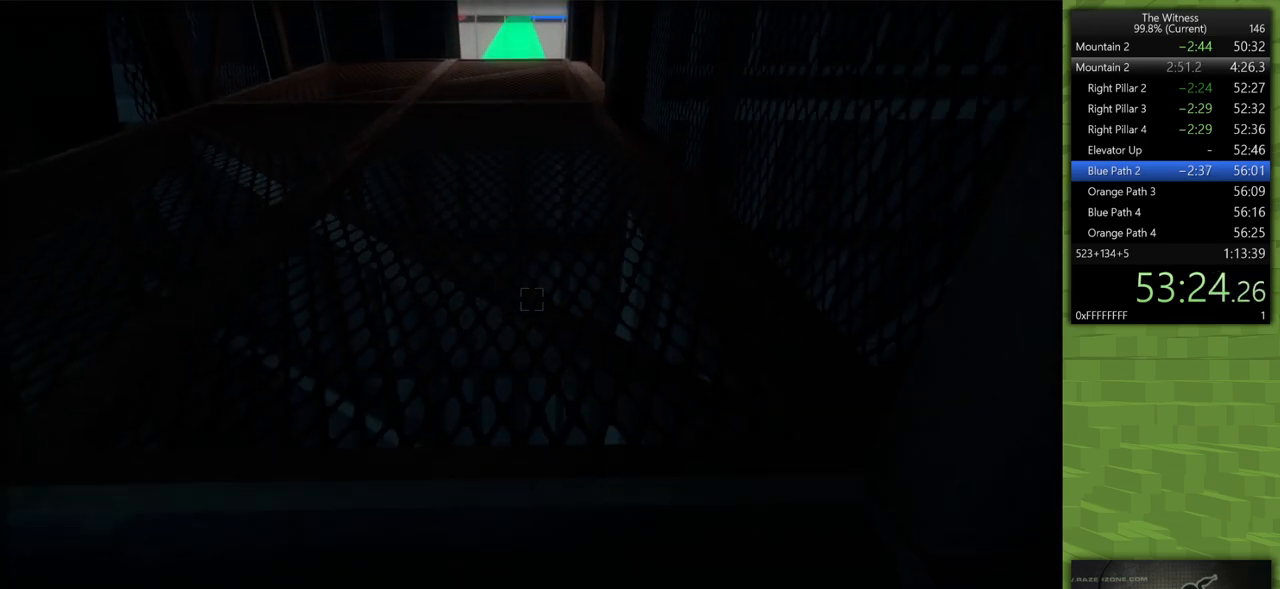
{"keys": ["shift", "w"], "mouse": [], "events": []}
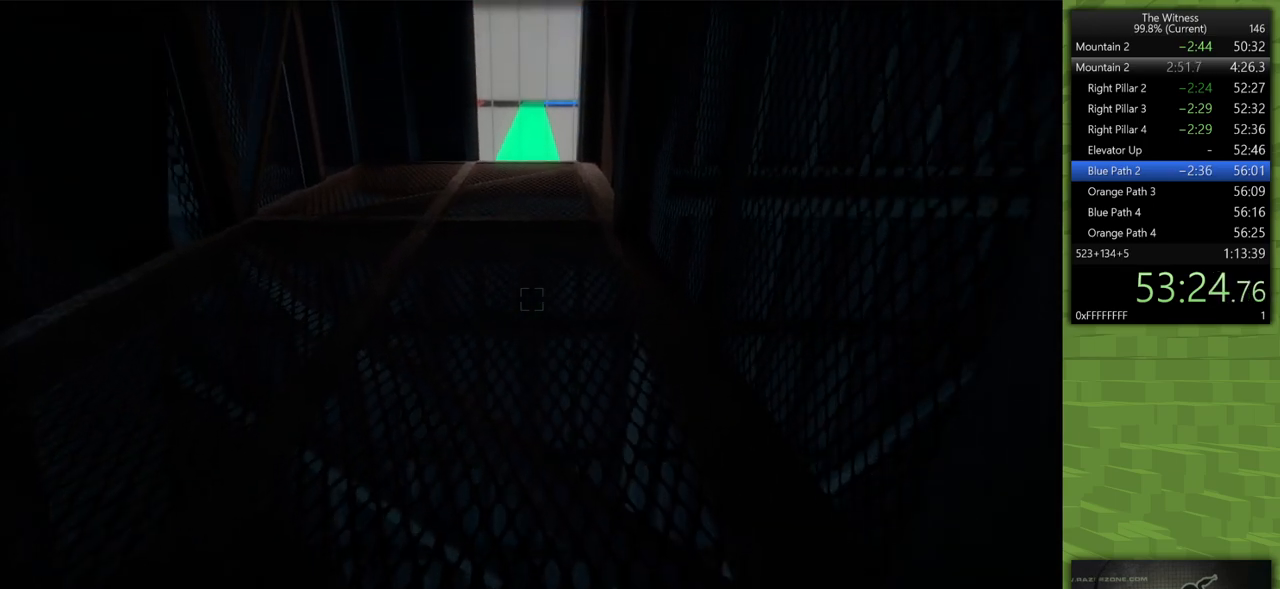
{"keys": ["shift", "w"], "mouse": [], "events": []}
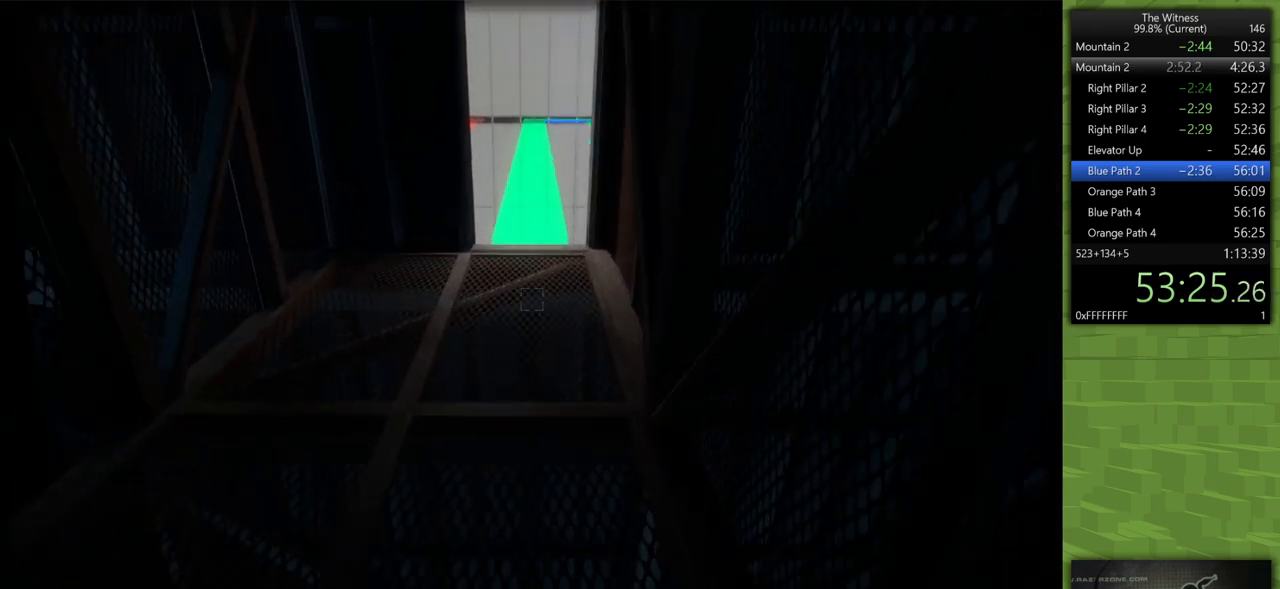
{"keys": ["shift", "w"], "mouse": [], "events": []}
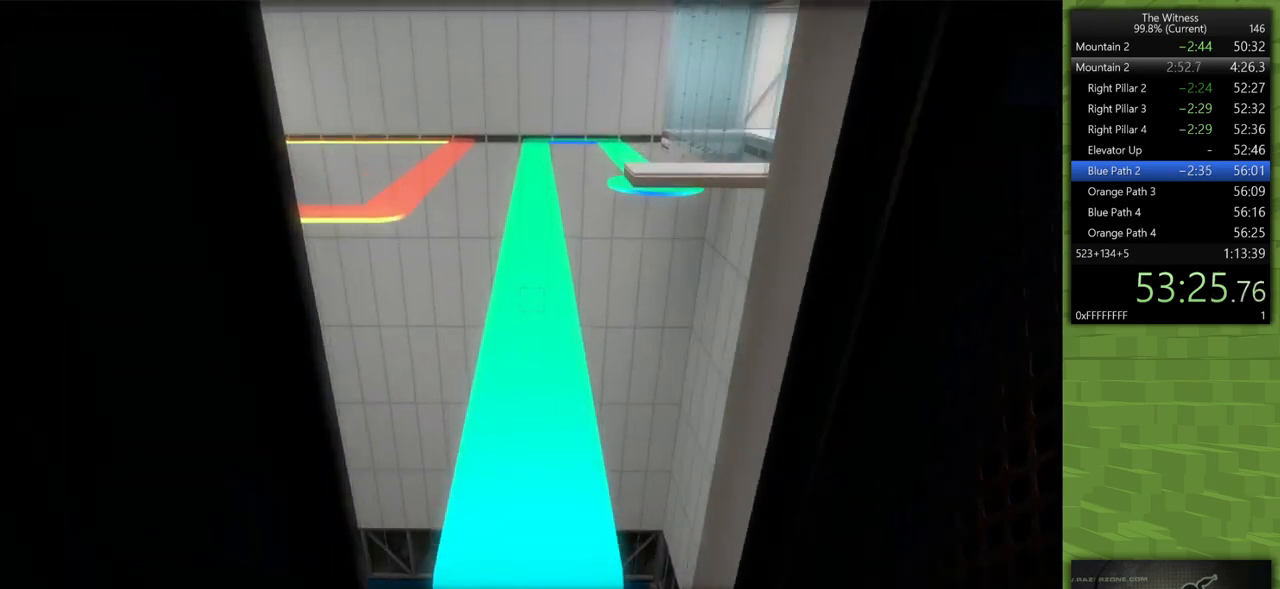
{"keys": ["shift", "w"], "mouse": [], "events": []}
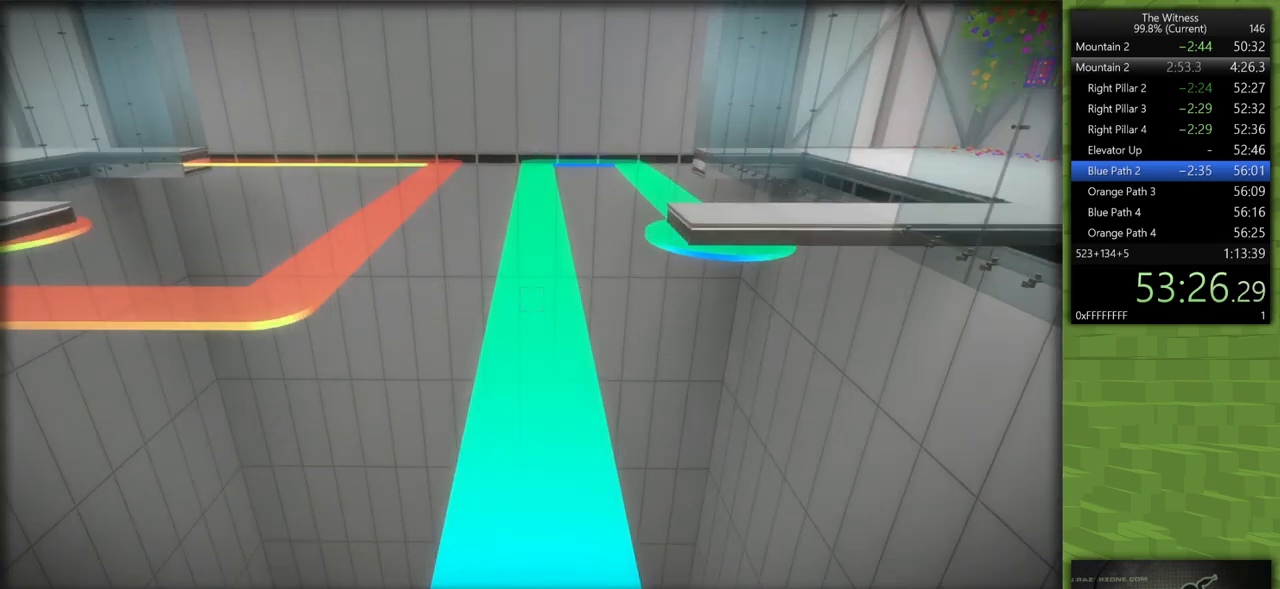
{"keys": ["shift", "w"], "mouse": [], "events": []}
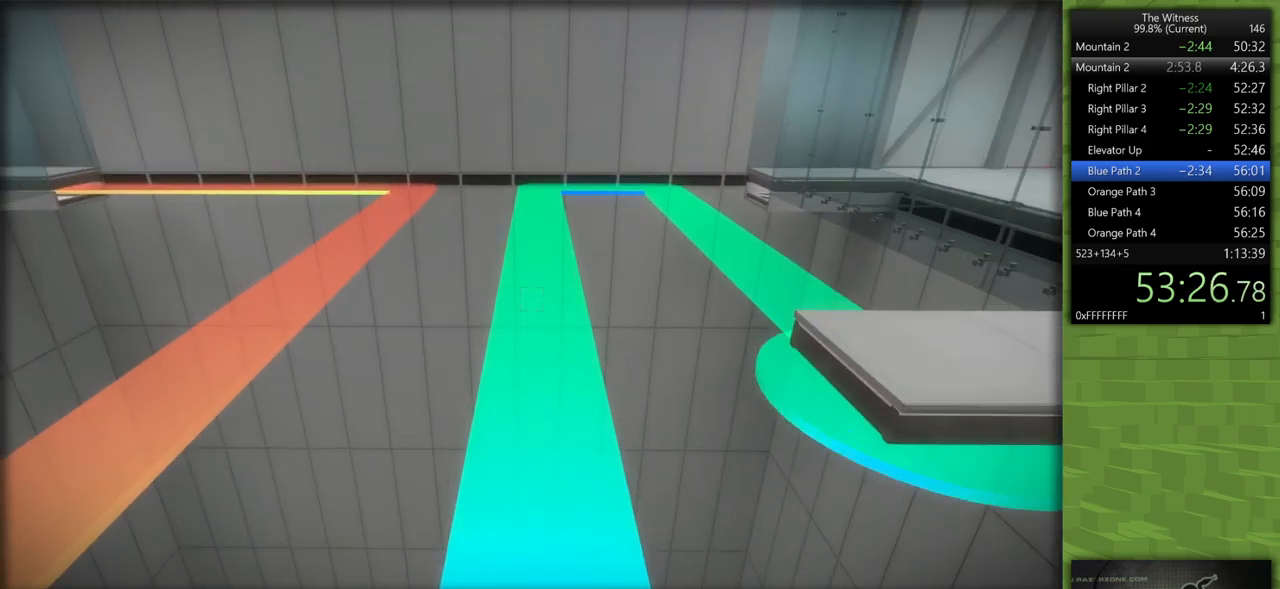
{"keys": ["shift", "w"], "mouse": [], "events": []}
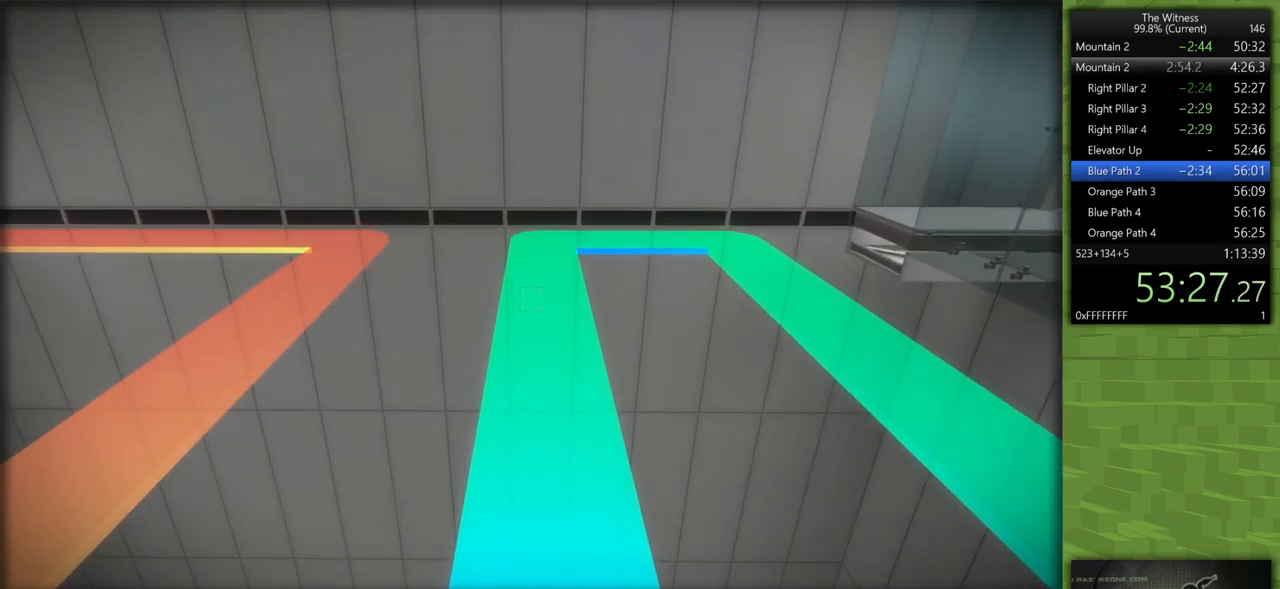
{"keys": ["shift", "w"], "mouse": [], "events": []}
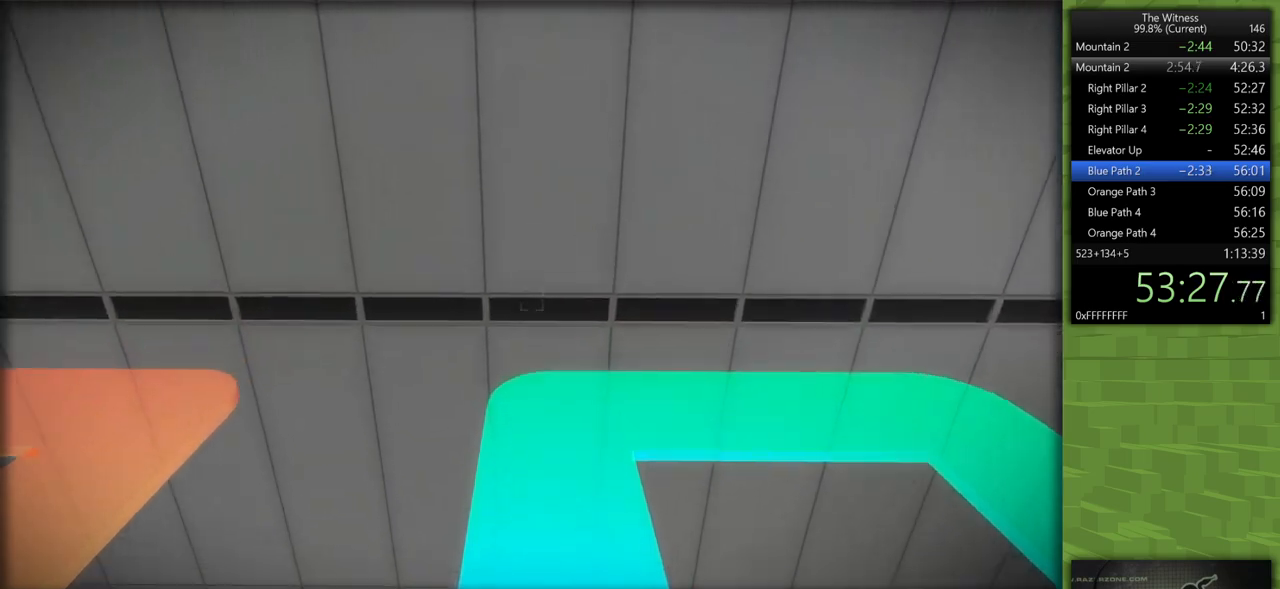
{"keys": ["shift", "w"], "mouse": [], "events": []}
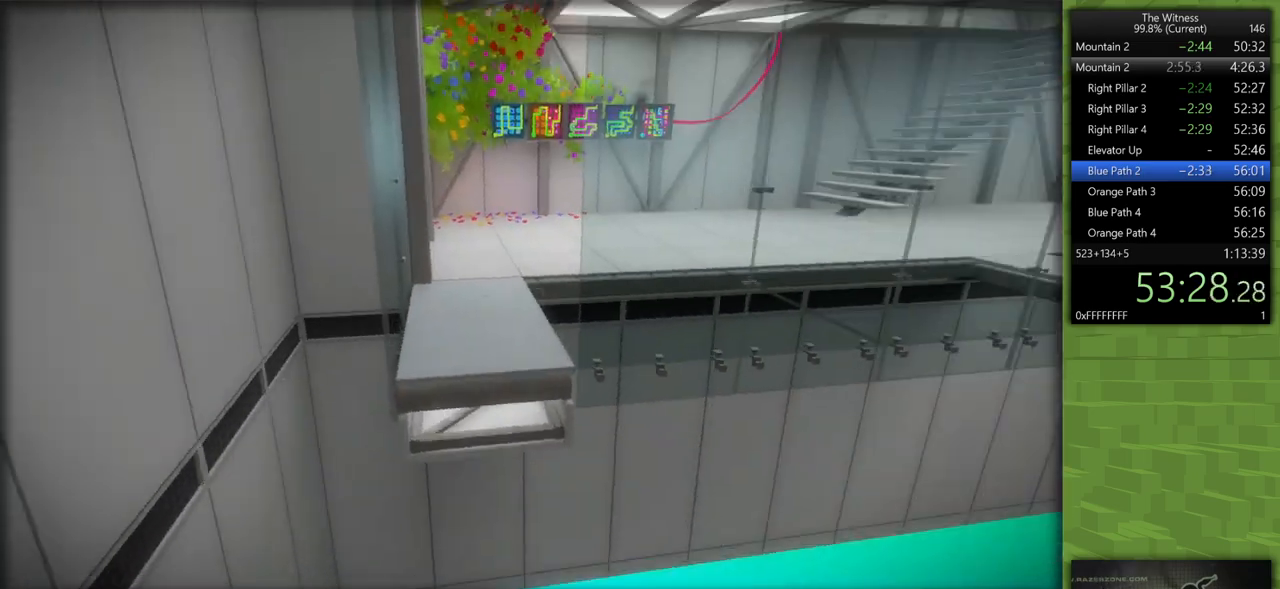
{"keys": ["shift", "w"], "mouse": [], "events": []}
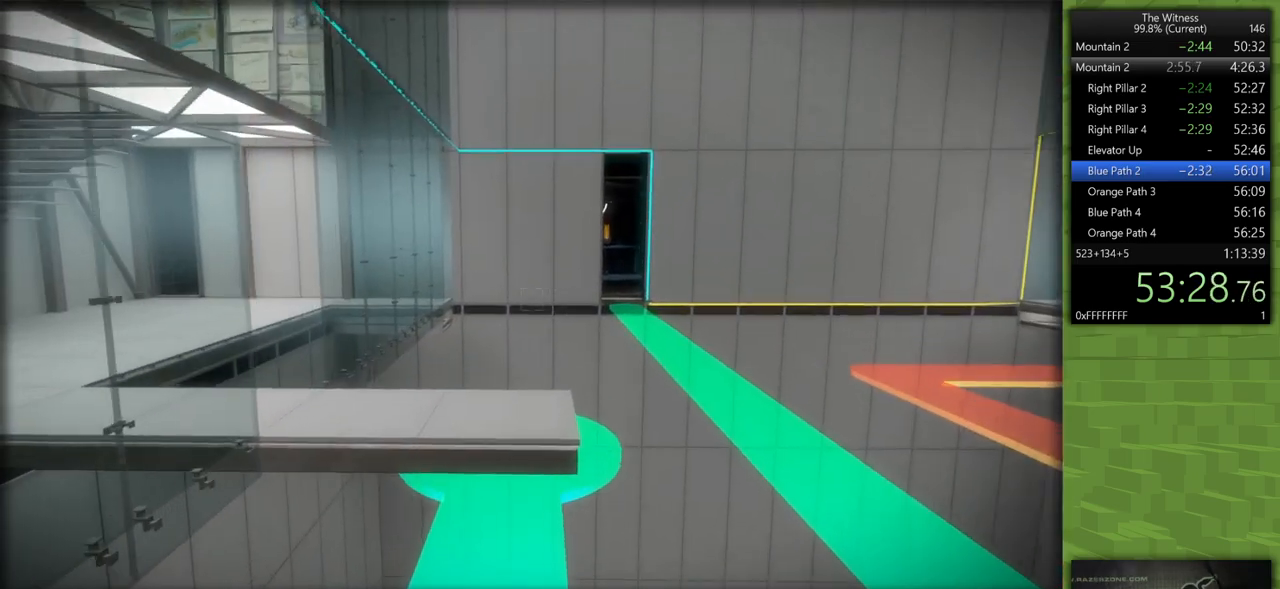
{"keys": ["shift", "w"], "mouse": [], "events": []}
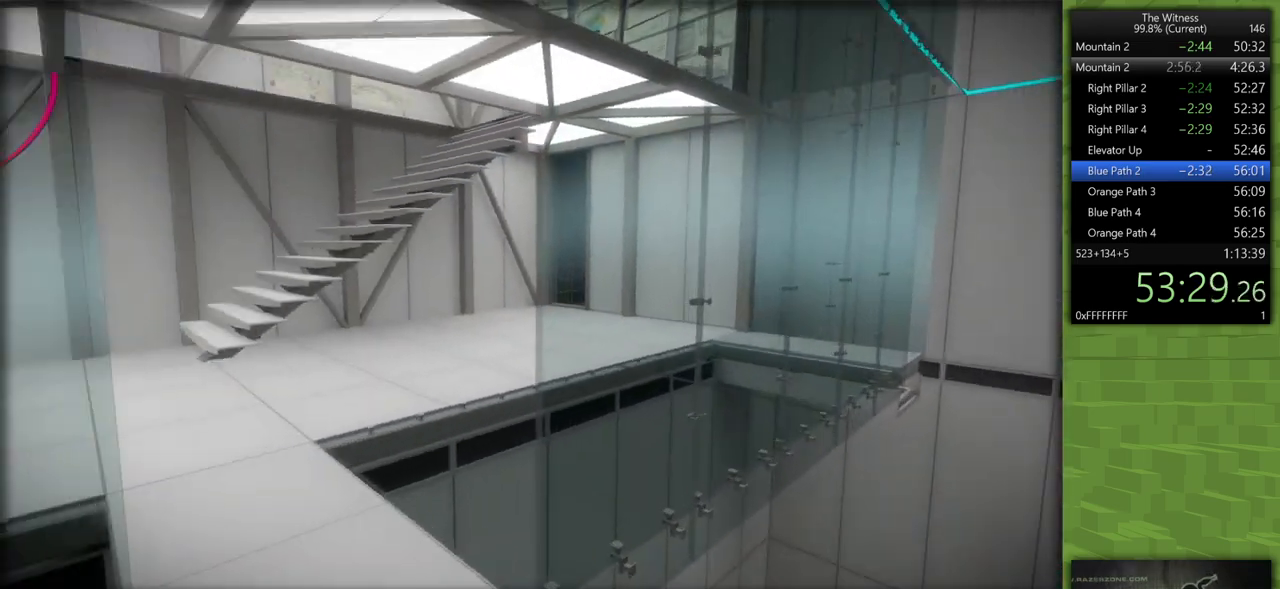
{"keys": ["a", "shift", "w"], "mouse": [], "events": [[383, "a", "down"]]}
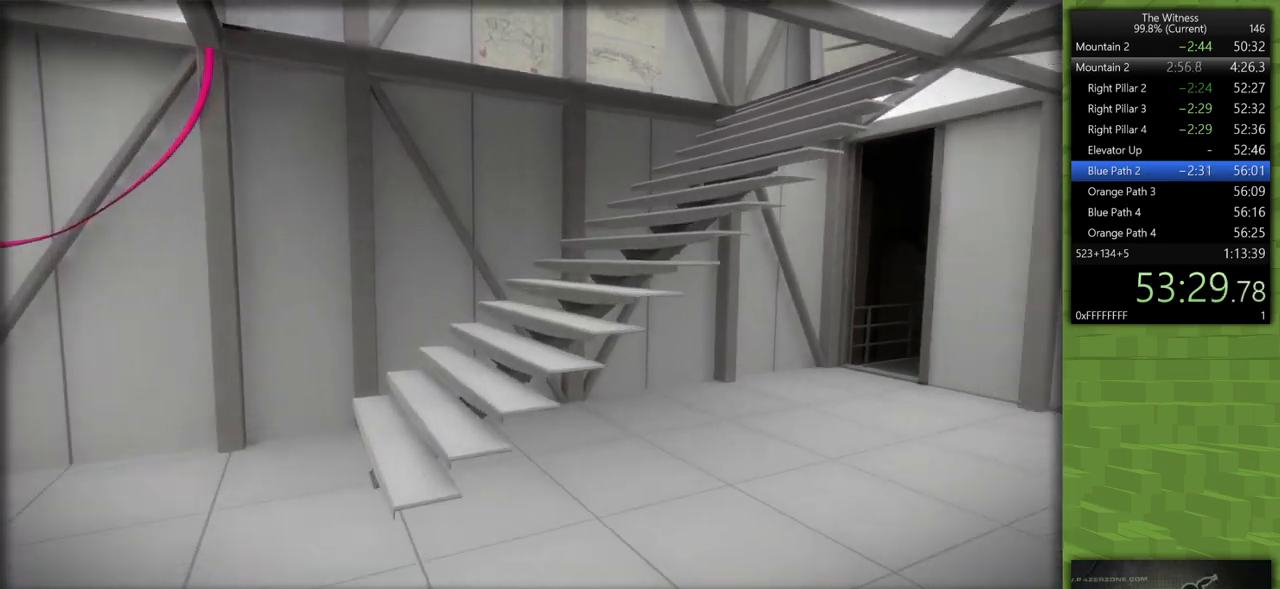
{"keys": ["a", "shift", "w"], "mouse": [], "events": []}
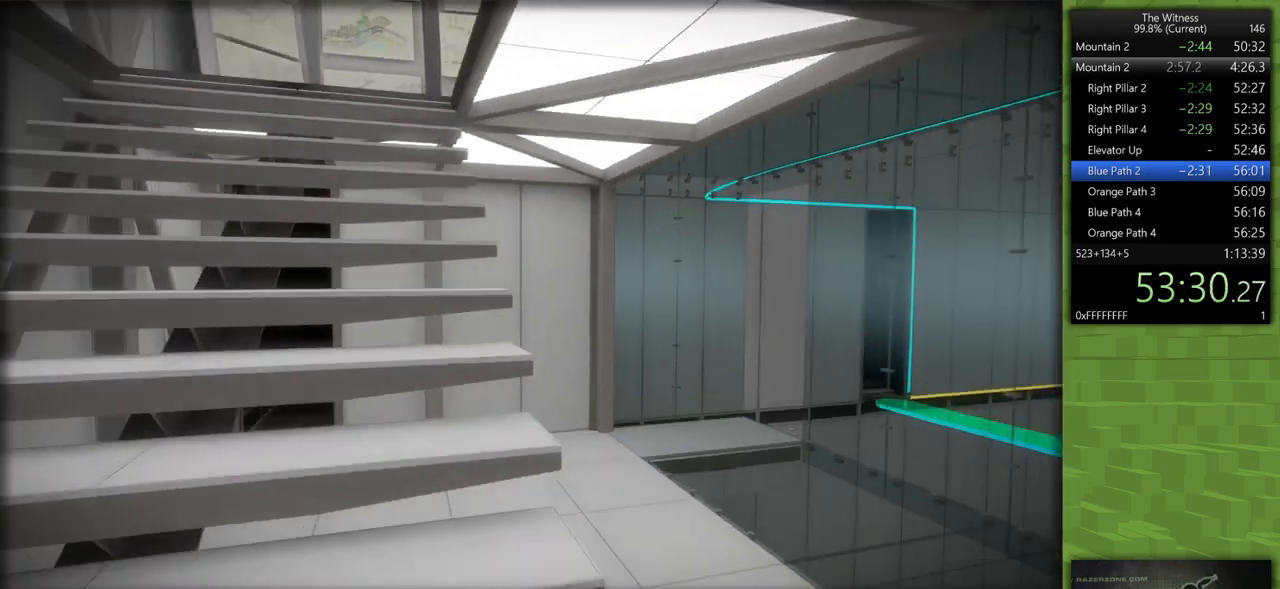
{"keys": [], "mouse": [], "events": [[33, "w", "up"], [233, "mouse_left", "down"], [233, "shift", "up"], [267, "a", "up"], [367, "mouse_left", "up"]]}
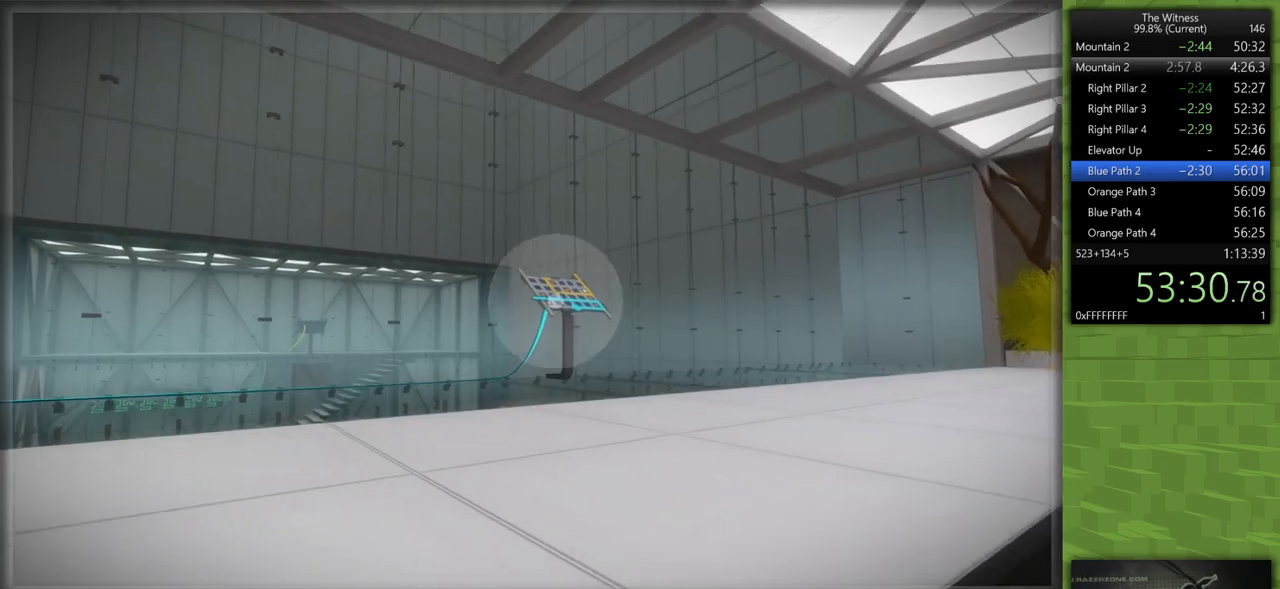
{"keys": [], "mouse": [], "events": [[200, "mouse_left", "down"], [333, "mouse_left", "up"]]}
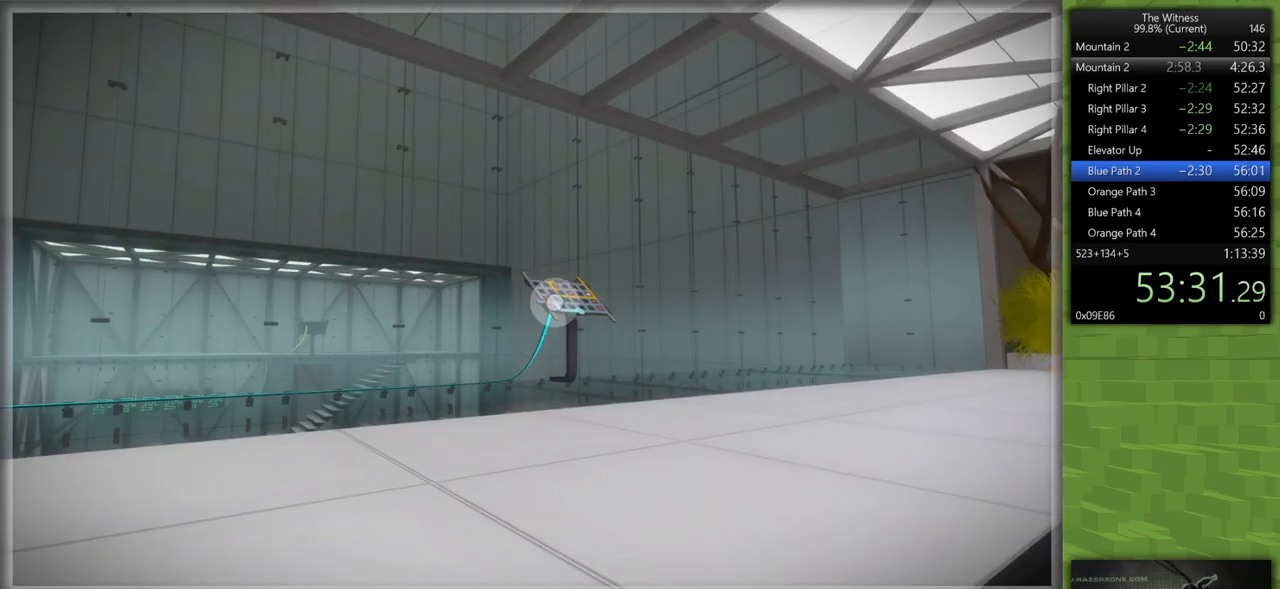
{"keys": ["d", "shift"], "mouse": [], "events": [[117, "mouse_left", "down"], [167, "d", "down"], [167, "mouse_right", "down"], [167, "shift", "down"], [300, "mouse_left", "up"], [300, "mouse_right", "up"]]}
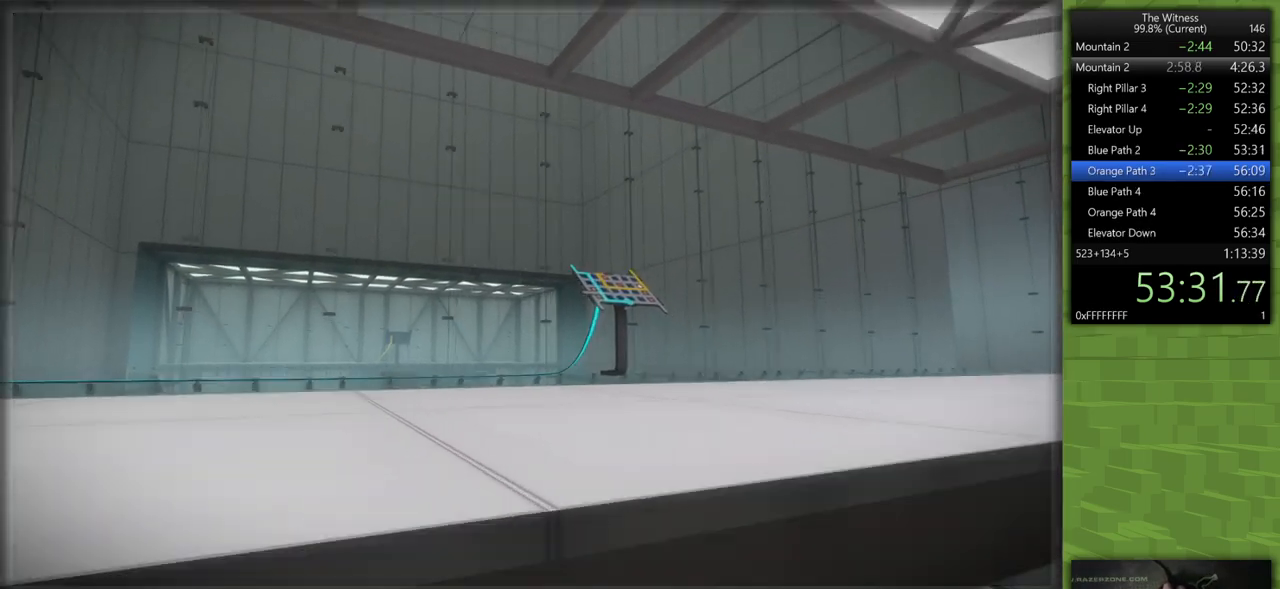
{"keys": ["d", "shift", "w"], "mouse": [], "events": [[133, "w", "down"]]}
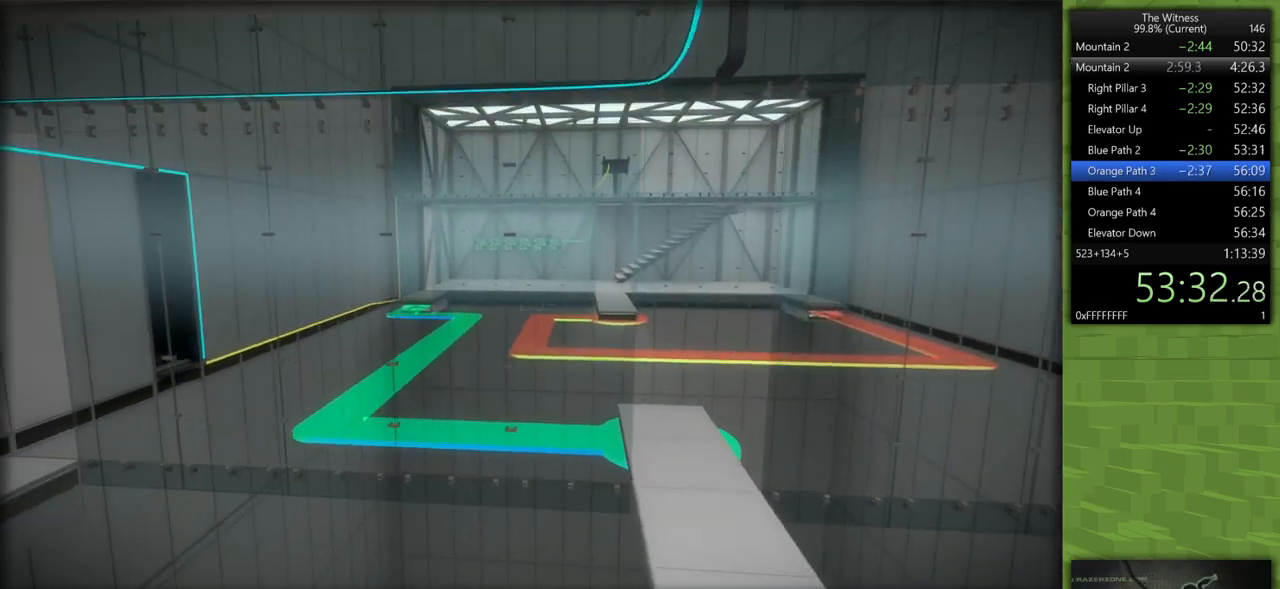
{"keys": ["d", "shift", "w"], "mouse": [], "events": []}
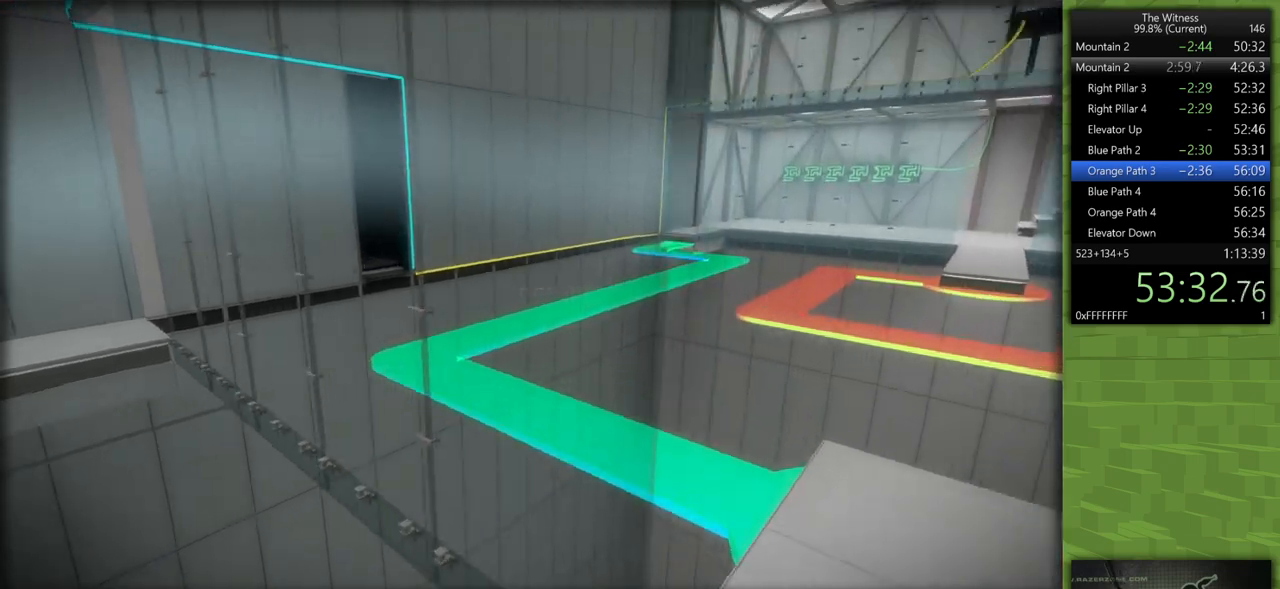
{"keys": ["shift", "w"], "mouse": [], "events": [[400, "d", "up"]]}
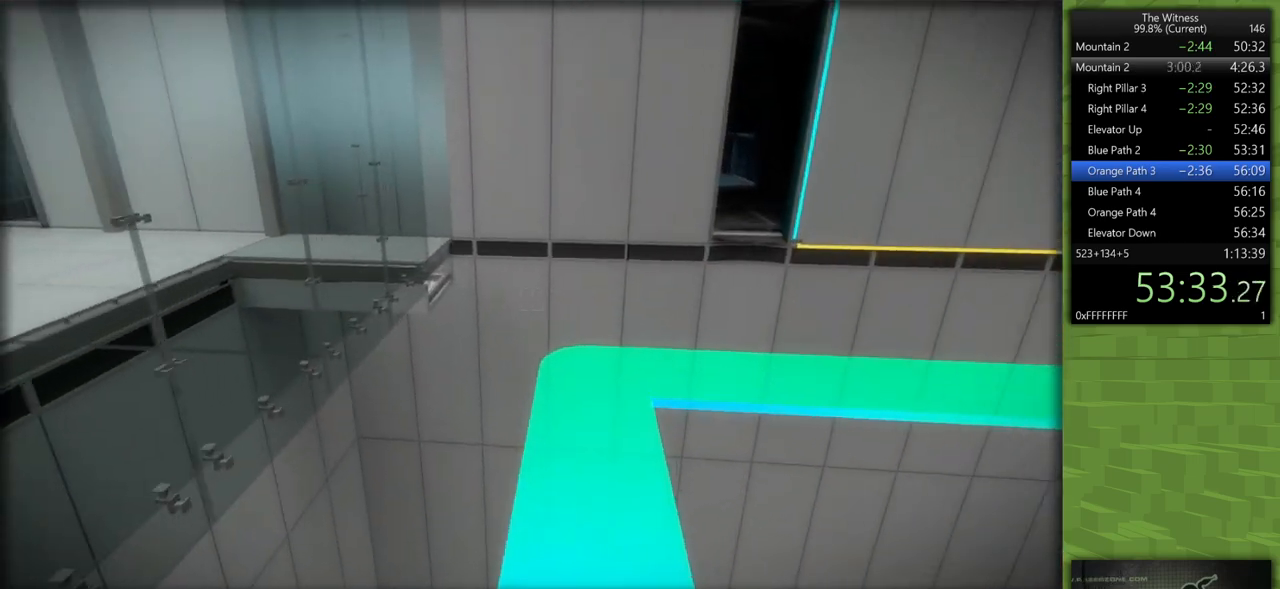
{"keys": ["shift", "w"], "mouse": [], "events": []}
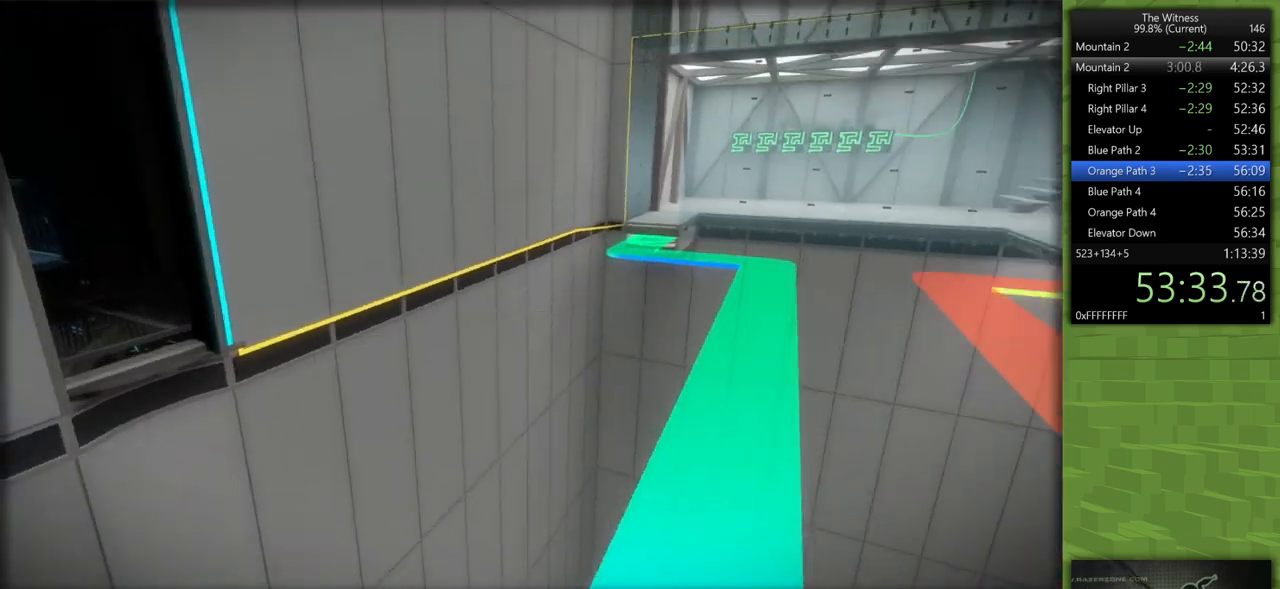
{"keys": ["shift", "w"], "mouse": [], "events": []}
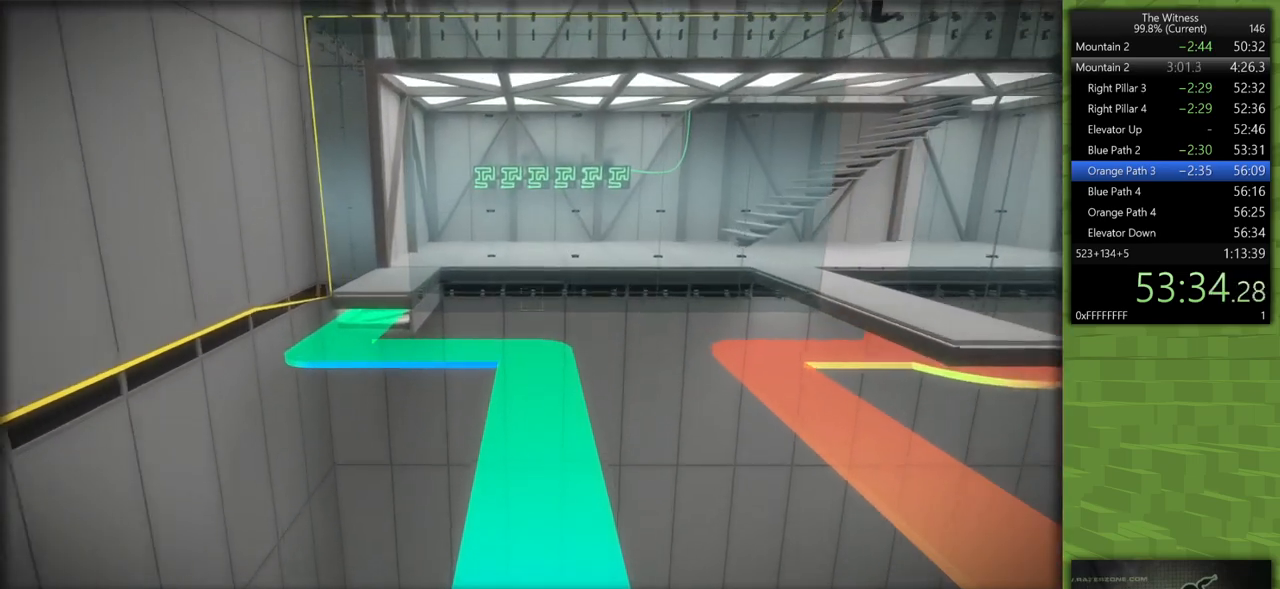
{"keys": ["shift", "w"], "mouse": [], "events": []}
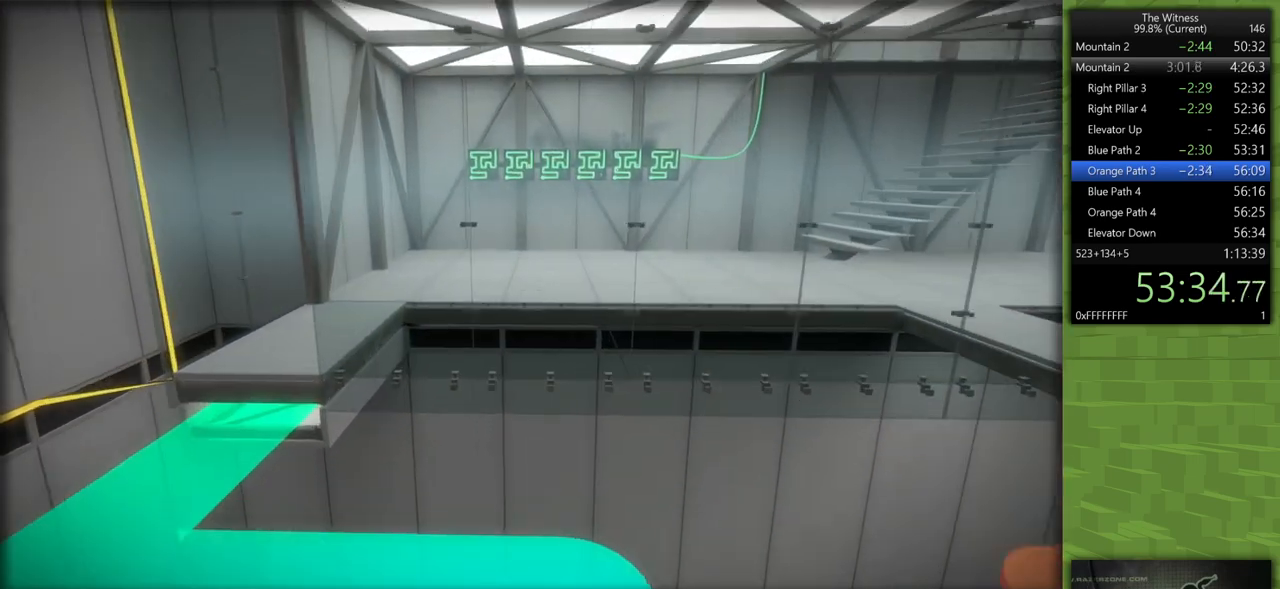
{"keys": ["shift", "w"], "mouse": [], "events": []}
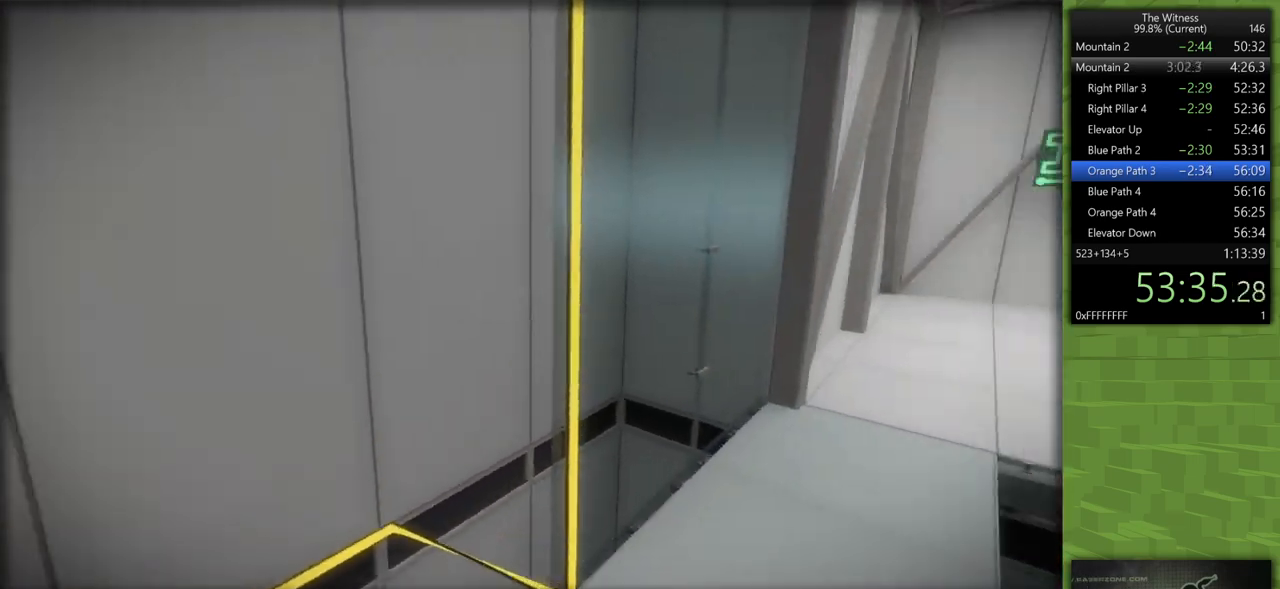
{"keys": ["shift", "w"], "mouse": [], "events": []}
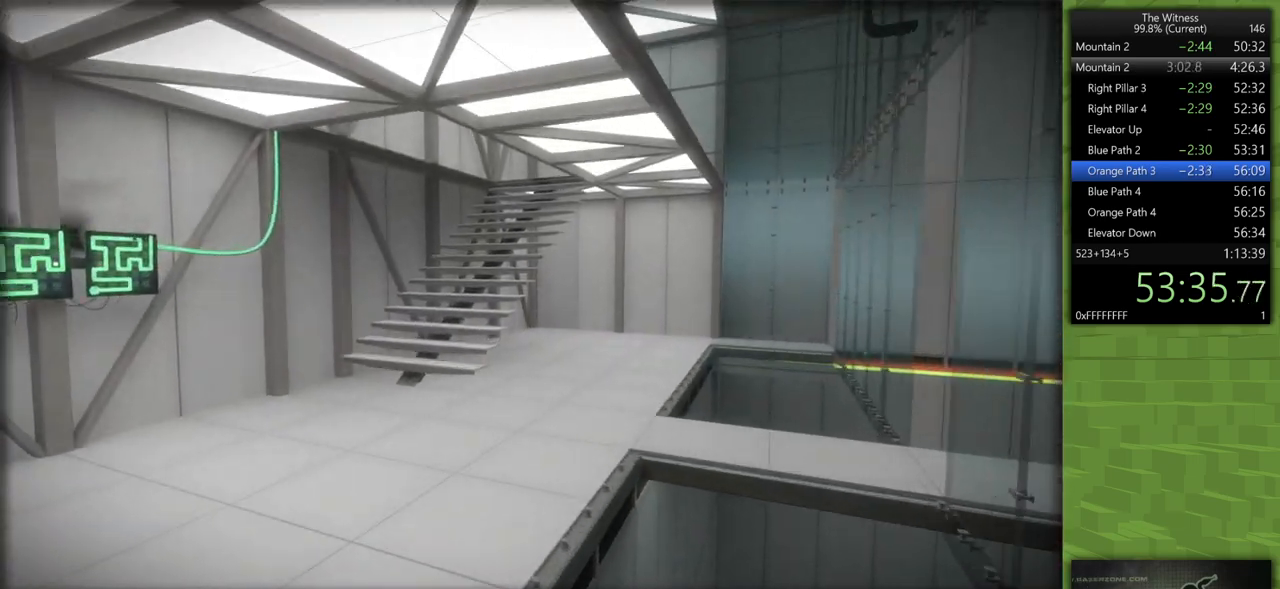
{"keys": ["a", "shift", "w"], "mouse": [], "events": [[117, "a", "down"]]}
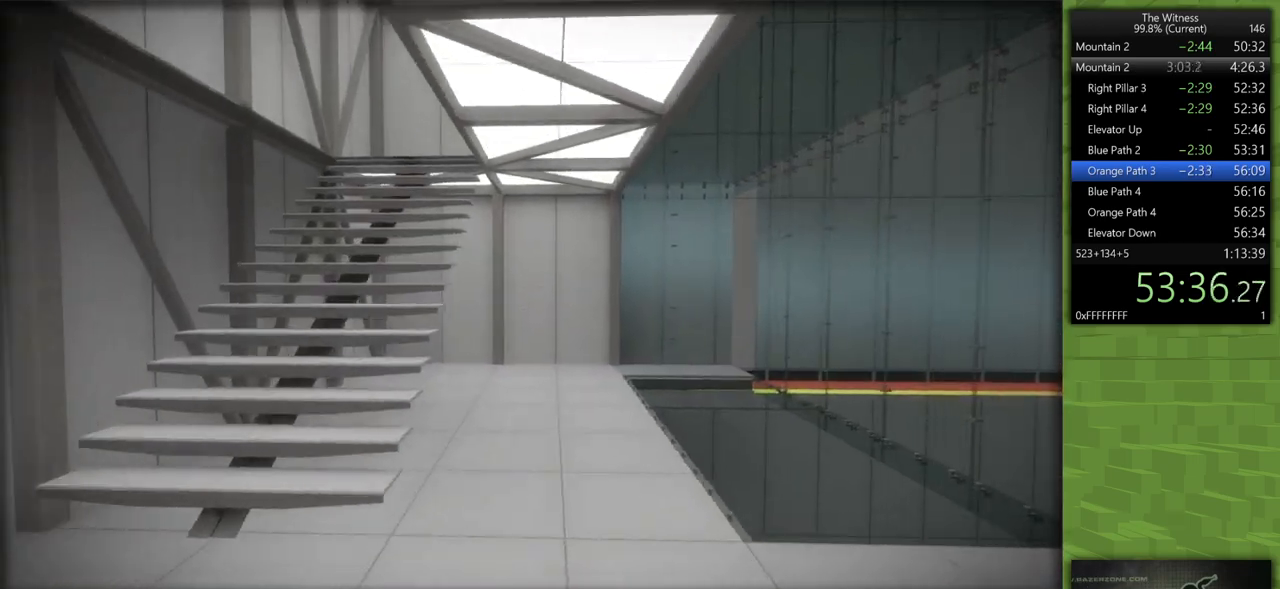
{"keys": ["a", "shift"], "mouse": [], "events": [[467, "w", "up"]]}
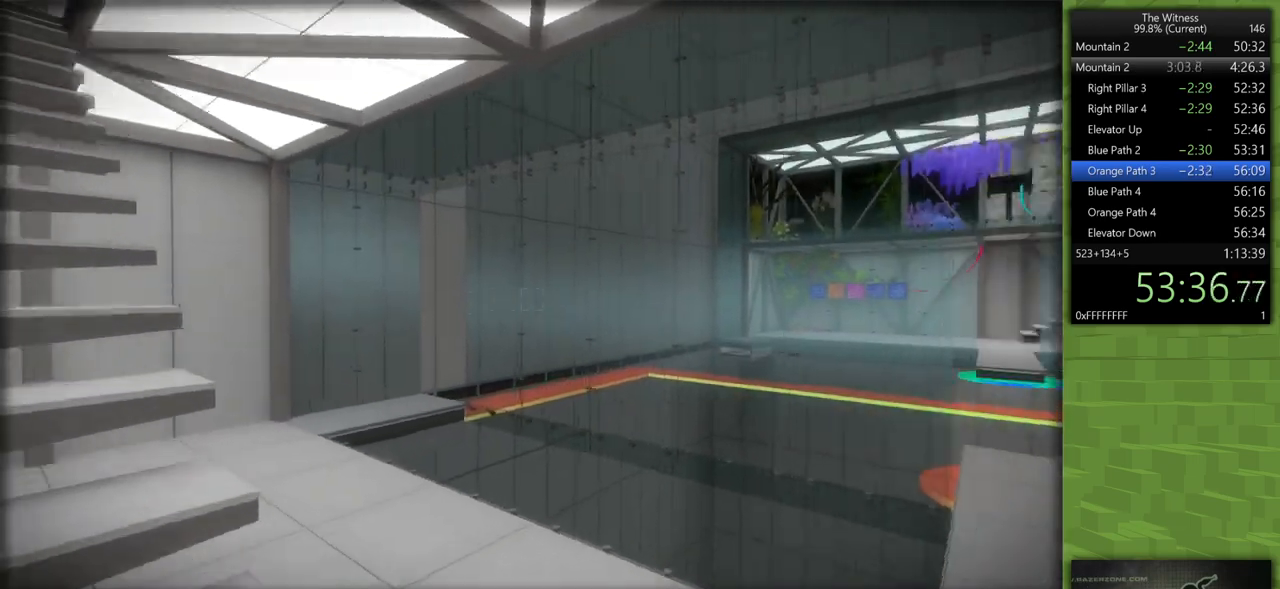
{"keys": [], "mouse": [], "events": [[283, "mouse_left", "down"], [333, "a", "up"], [333, "shift", "up"], [433, "mouse_left", "up"]]}
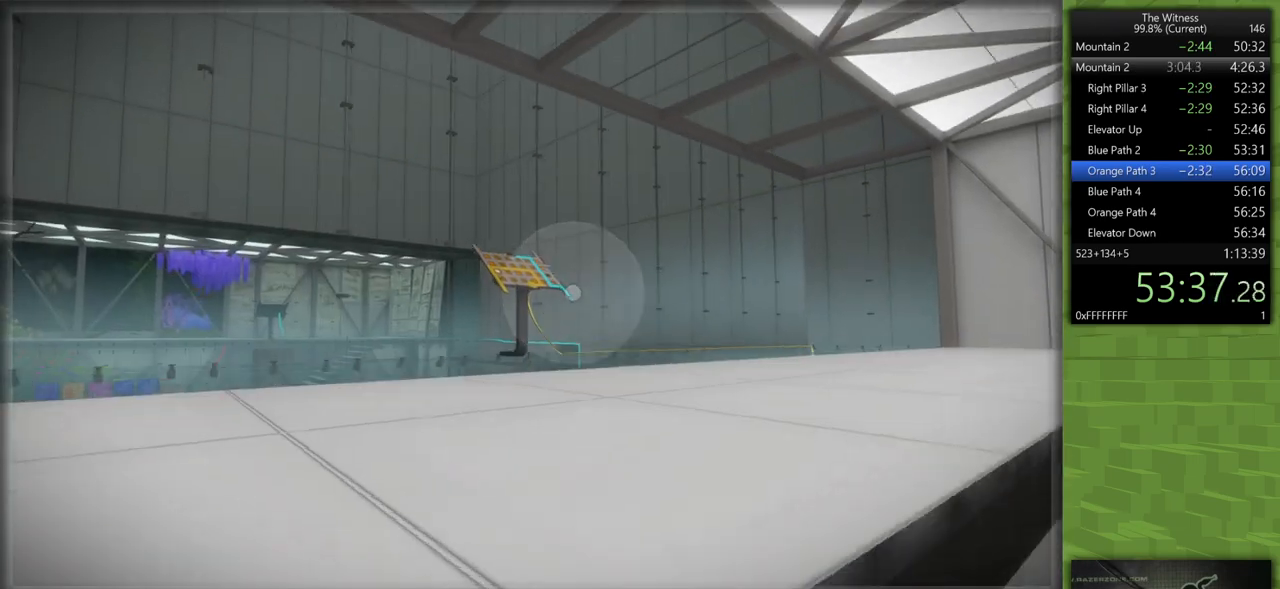
{"keys": [], "mouse": [], "events": [[250, "mouse_left", "down"], [400, "mouse_left", "up"]]}
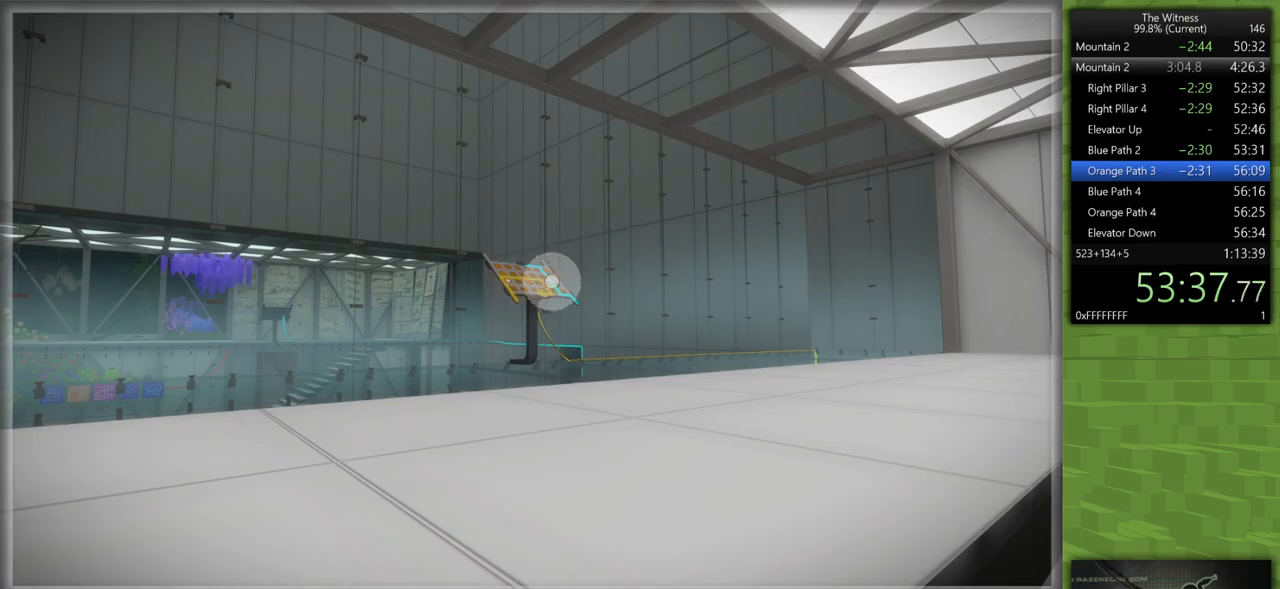
{"keys": [], "mouse": [], "events": [[233, "mouse_left", "down"], [367, "mouse_left", "up"]]}